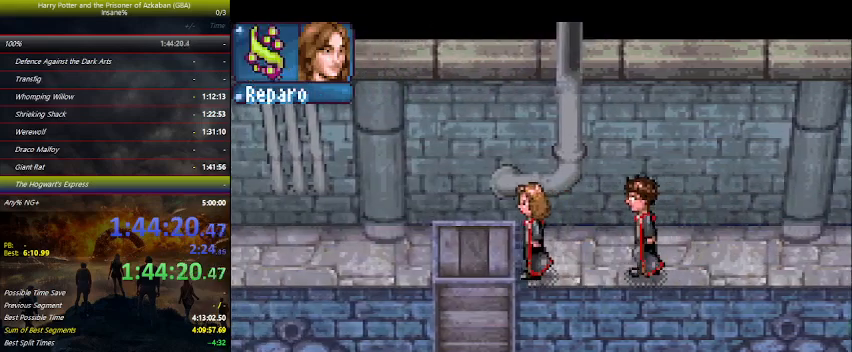
Gameplay with keyboard and mouse; each line is a JSON object with the keys held at the frame after it. "events" lists presses ("down") and releases ("up") of "a", "ctrl", "d", "down", "e", "escape", "f", "f1", "f4", "left", "q", "r", "return", "right", "s", "shift", "space", "tab", "up", "w" and "z" between this image and that frame as [ms after this image, input, new state], when the widget could be followed in between. No other keys are recorded. Mouse buttons are not recorded. Not read: mouse_move.
{"keys": ["left"], "events": []}
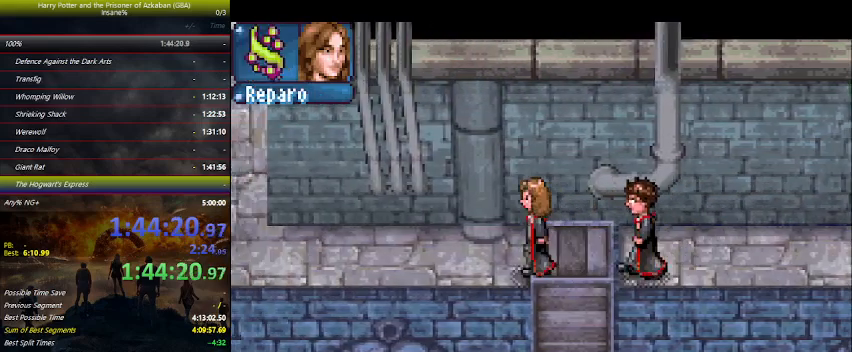
{"keys": ["left"], "events": []}
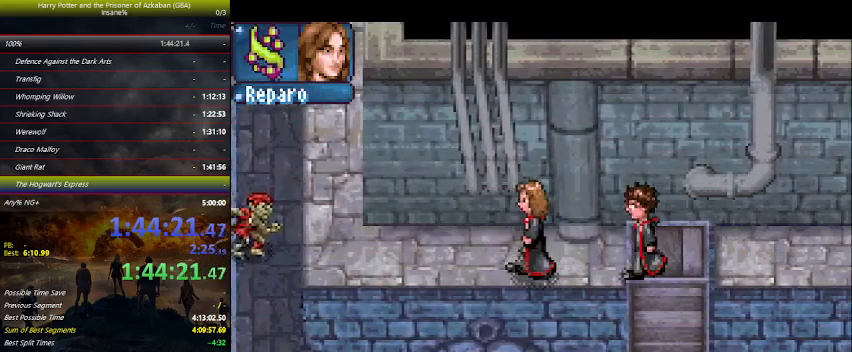
{"keys": ["left"], "events": []}
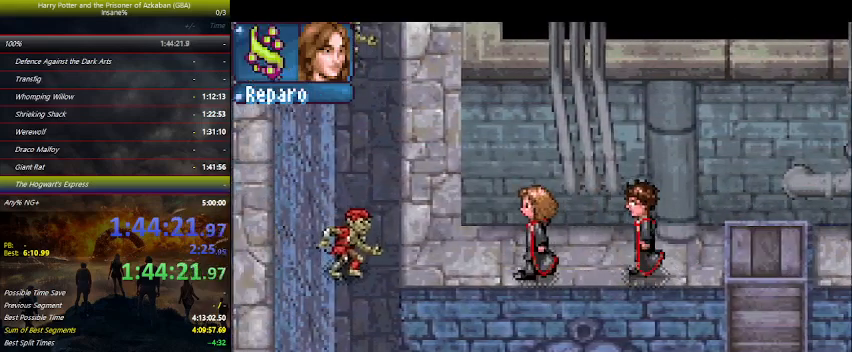
{"keys": ["left", "up"], "events": [[34, "up", "down"]]}
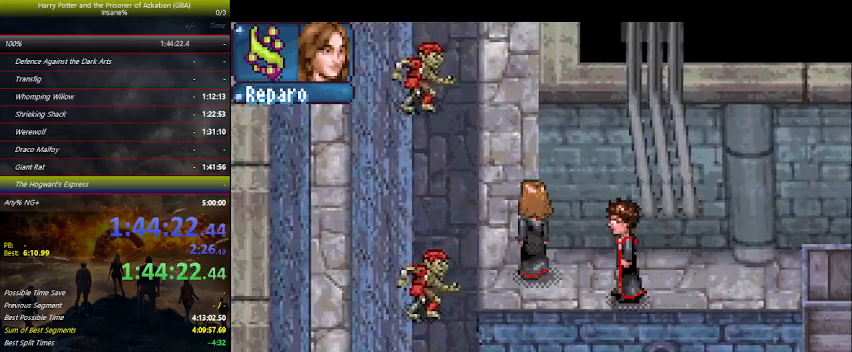
{"keys": ["up"], "events": [[134, "left", "up"], [200, "space", "down"], [234, "space", "up"], [367, "space", "down"], [467, "space", "up"]]}
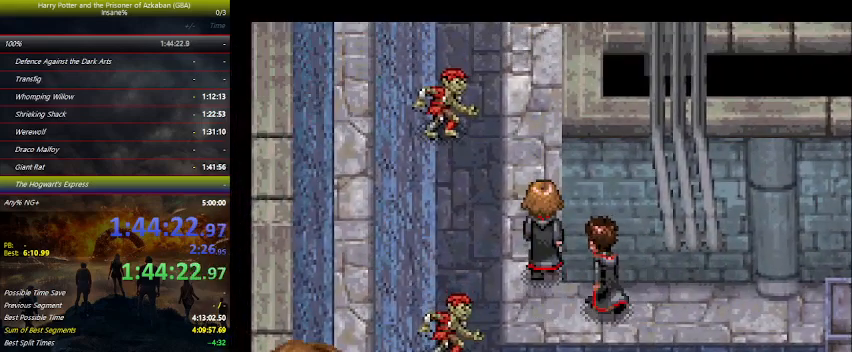
{"keys": ["space", "up"], "events": [[67, "space", "down"], [100, "space", "up"], [167, "space", "down"], [200, "space", "up"], [400, "space", "down"], [434, "space", "up"], [467, "space", "down"]]}
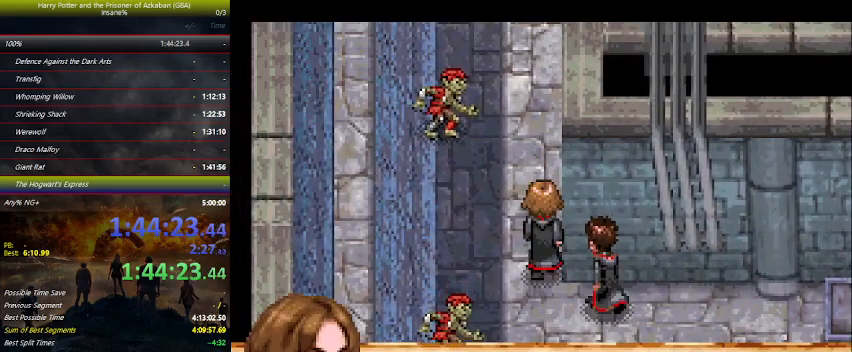
{"keys": ["up"], "events": [[67, "space", "up"]]}
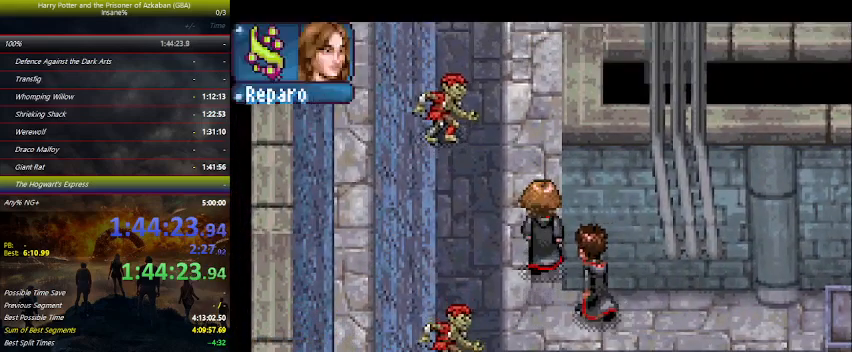
{"keys": ["up"], "events": []}
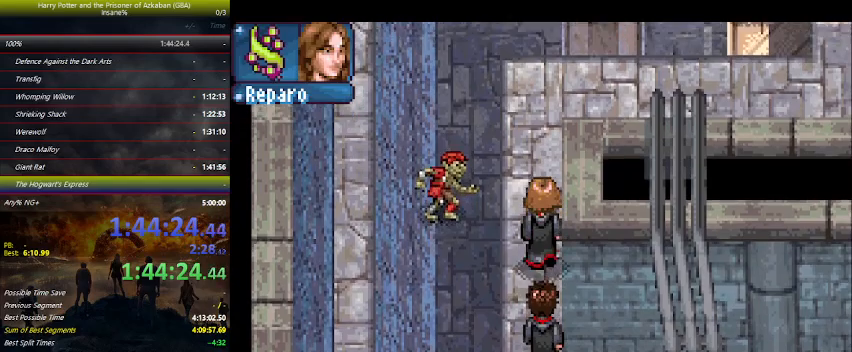
{"keys": ["up"], "events": []}
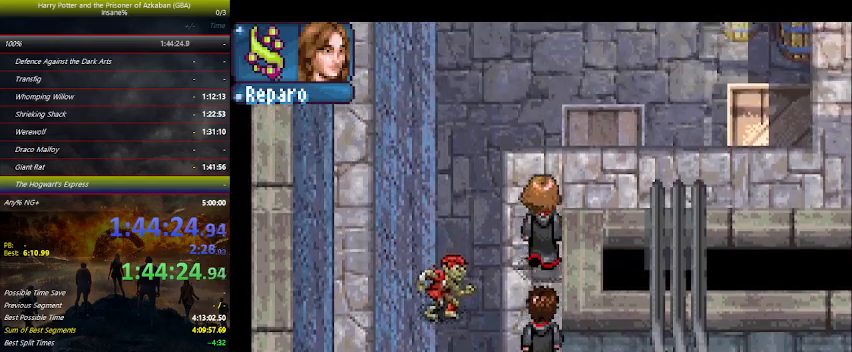
{"keys": ["right", "up"], "events": [[134, "right", "down"]]}
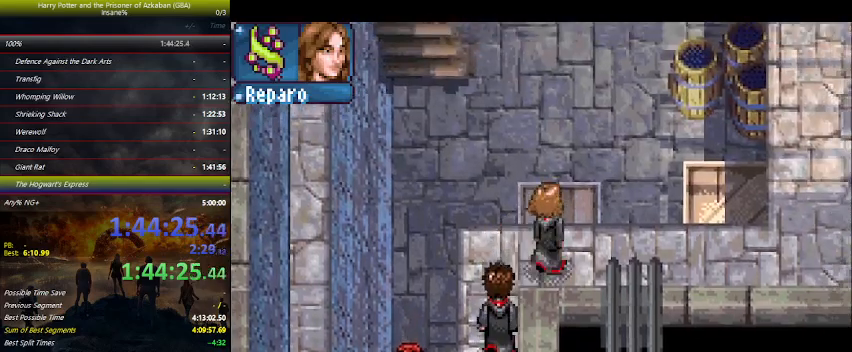
{"keys": ["right"], "events": [[100, "up", "up"]]}
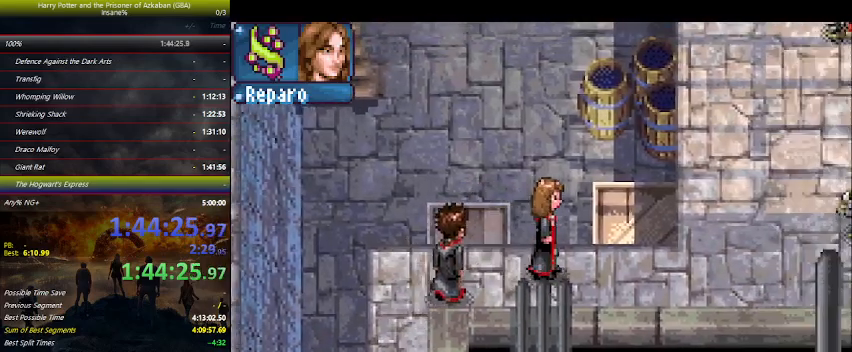
{"keys": ["right"], "events": []}
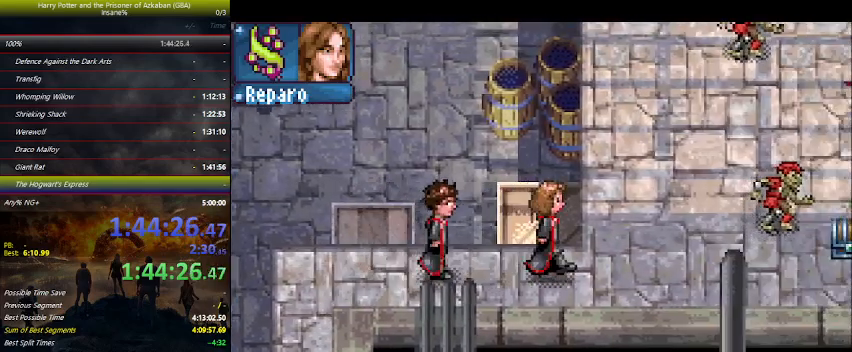
{"keys": ["up"], "events": [[267, "up", "down"], [467, "right", "up"]]}
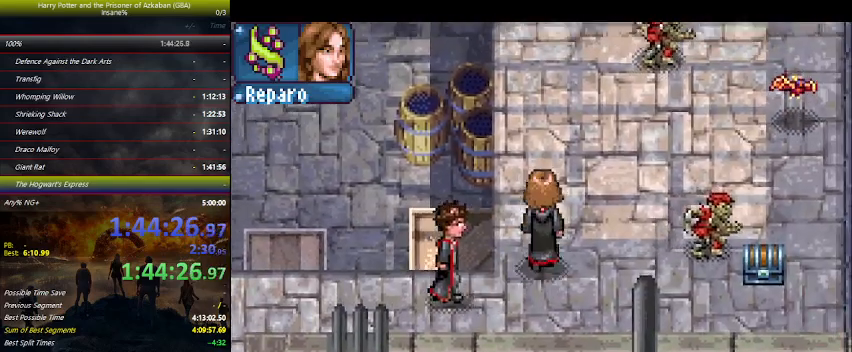
{"keys": ["up"], "events": []}
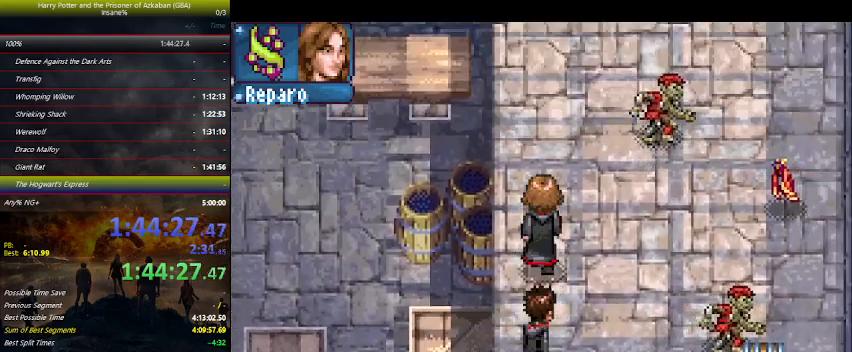
{"keys": ["up"], "events": []}
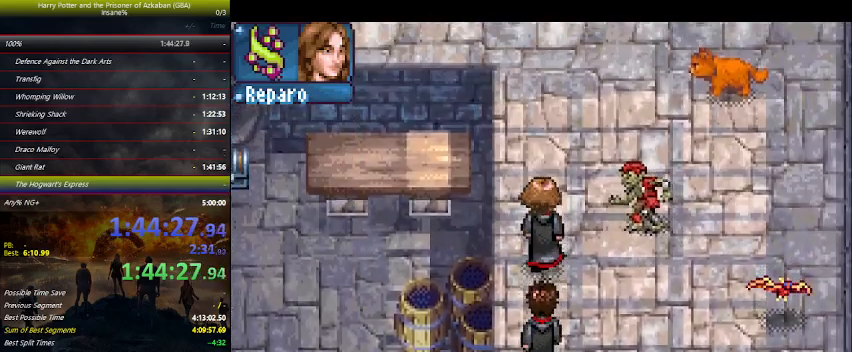
{"keys": ["up"], "events": []}
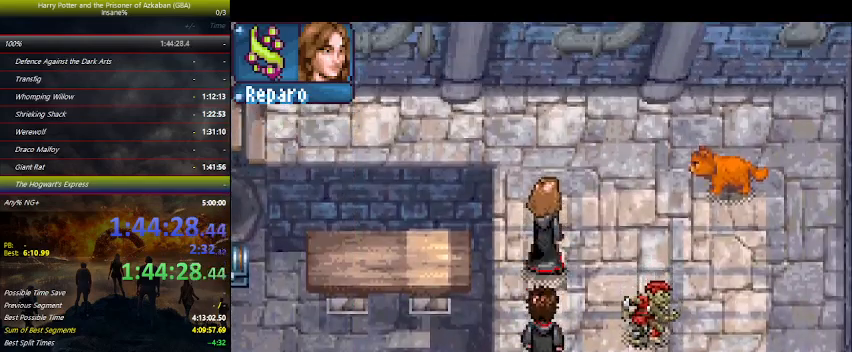
{"keys": ["left", "space"], "events": [[34, "right", "down"], [300, "space", "down"], [334, "space", "up"], [367, "space", "down"], [434, "left", "down"], [434, "right", "up"], [434, "space", "up"], [434, "up", "up"], [467, "space", "down"]]}
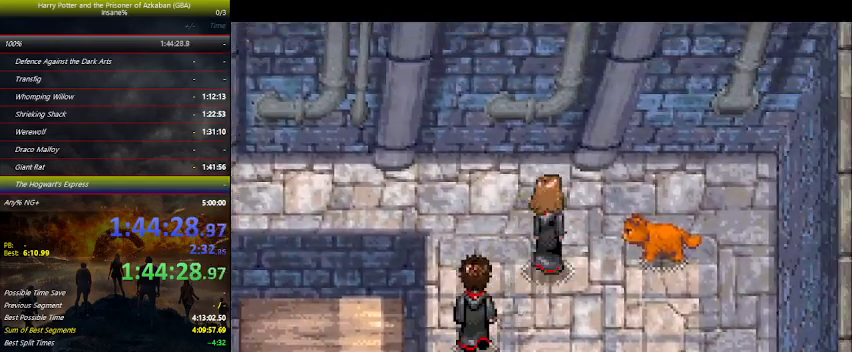
{"keys": ["left", "space"], "events": [[34, "space", "up"], [167, "space", "down"], [267, "space", "up"], [300, "space", "down"], [334, "space", "up"], [500, "space", "down"]]}
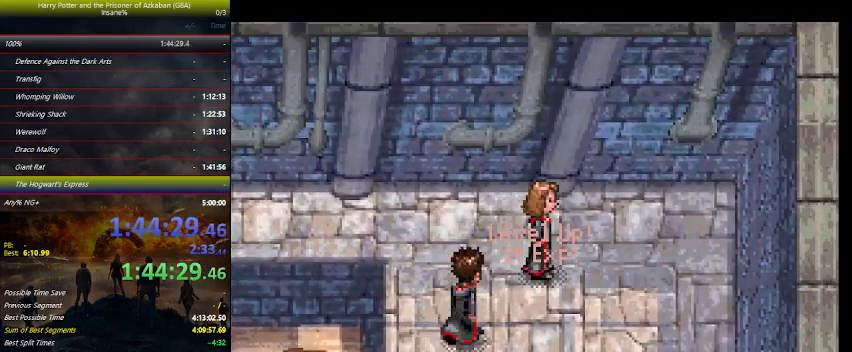
{"keys": ["left", "space"], "events": [[34, "space", "up"], [134, "space", "down"], [267, "space", "up"], [467, "space", "down"]]}
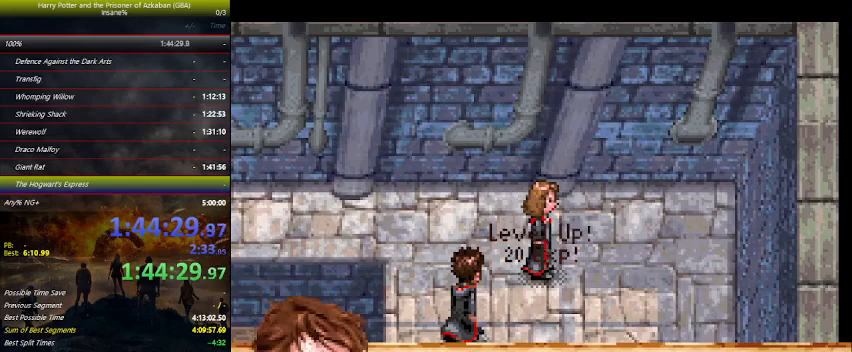
{"keys": ["left"], "events": [[34, "space", "up"], [134, "space", "down"], [200, "space", "up"], [234, "space", "down"], [334, "space", "up"], [400, "space", "down"], [467, "space", "up"]]}
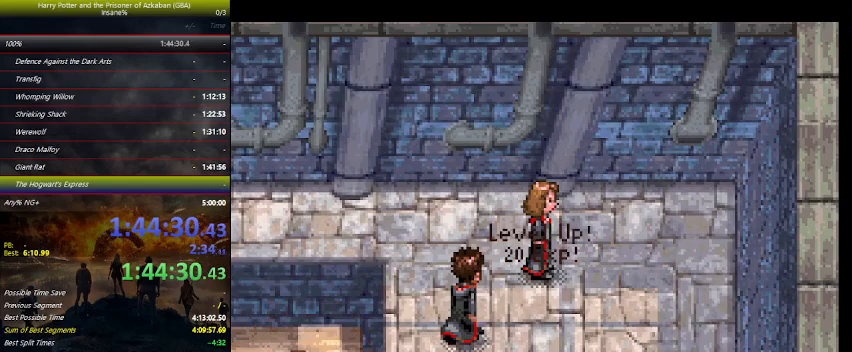
{"keys": ["left"], "events": [[67, "space", "down"], [200, "space", "up"]]}
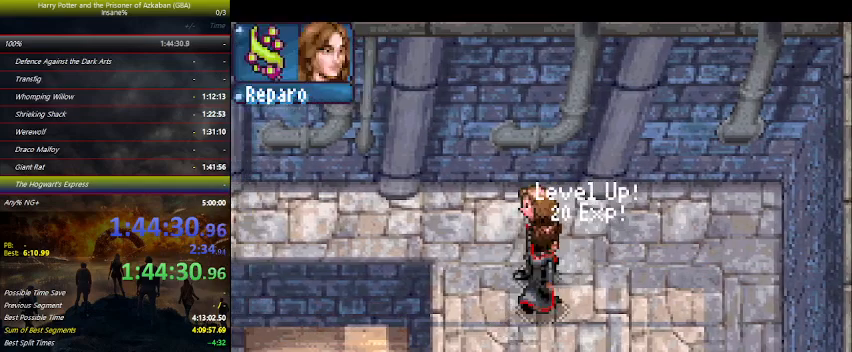
{"keys": ["left"], "events": [[267, "up", "down"], [500, "up", "up"]]}
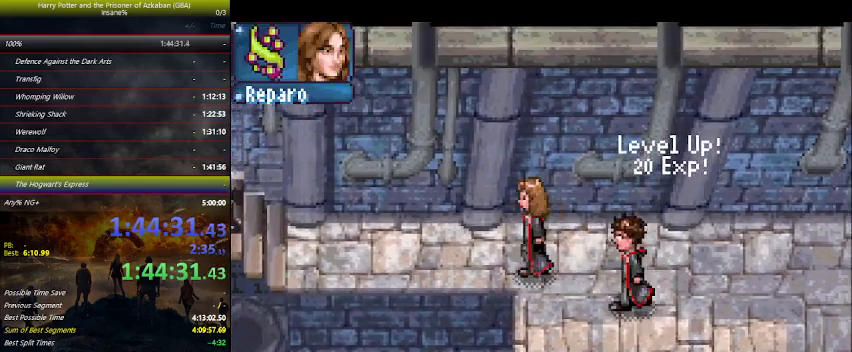
{"keys": ["left"], "events": []}
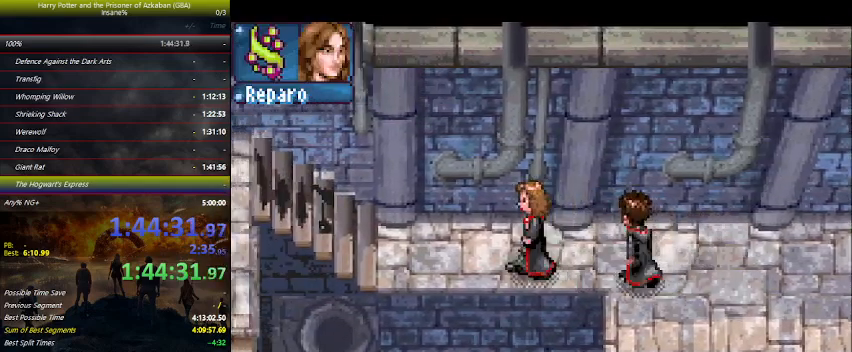
{"keys": ["left"], "events": [[100, "up", "down"], [200, "up", "up"]]}
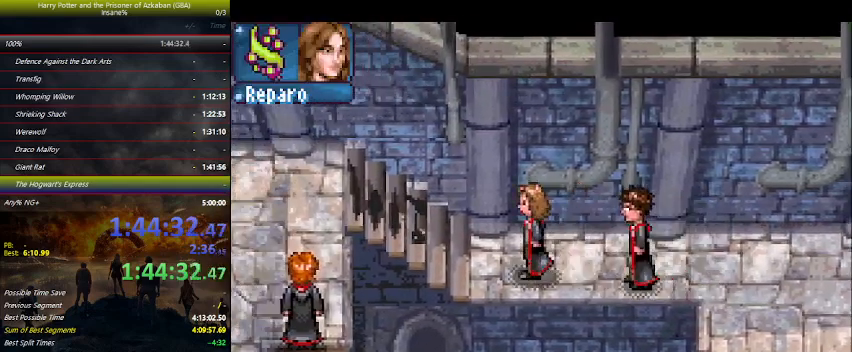
{"keys": ["left"], "events": [[167, "z", "down"], [200, "z", "up"]]}
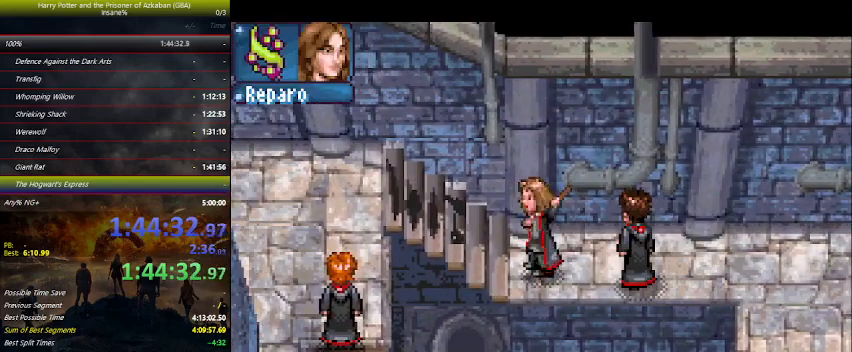
{"keys": ["left"], "events": []}
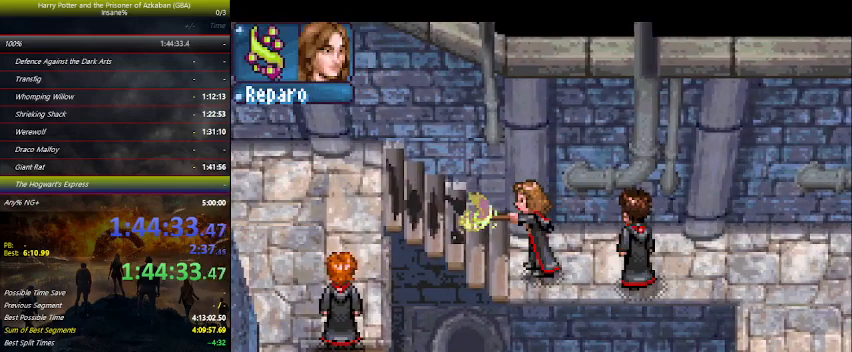
{"keys": ["left"], "events": [[400, "up", "down"], [467, "up", "up"]]}
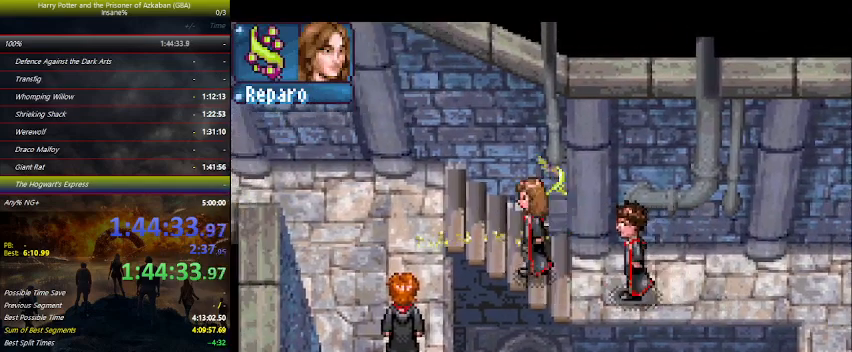
{"keys": ["left"], "events": [[167, "up", "down"], [267, "up", "up"]]}
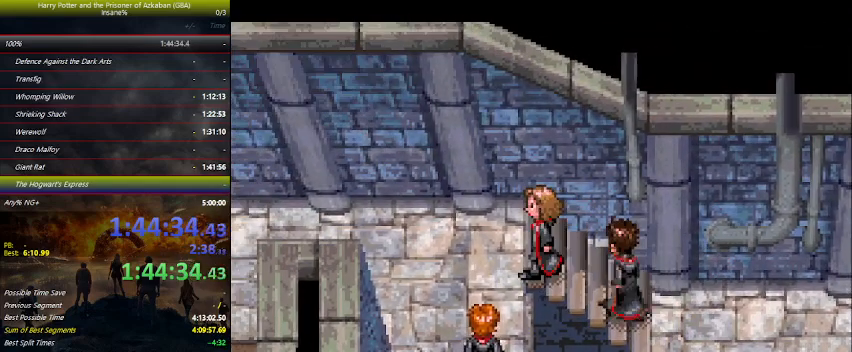
{"keys": ["left", "space"], "events": [[134, "space", "down"], [167, "space", "up"], [334, "space", "down"], [367, "space", "up"], [500, "space", "down"]]}